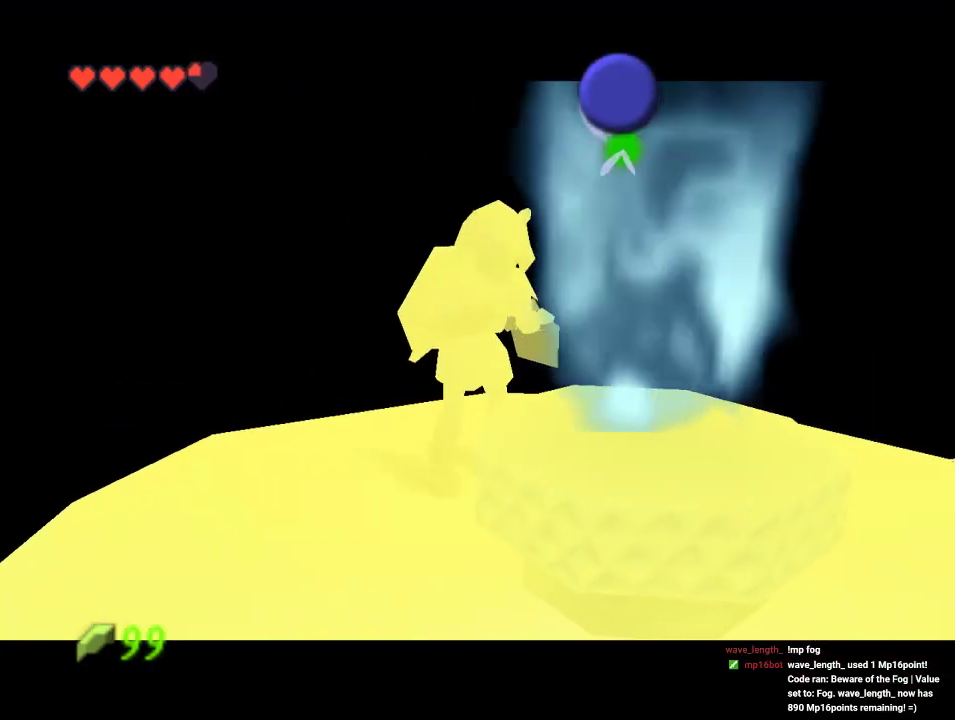
Gameplay with a controller (Nintendo layout); each line is a JSON object with the inputs held at the frame after it (dt_ms = milliseconds from this image to that frame). "events" lists button and stick changes between this image and that frame as [ms after this image, input, new state], when the widget could be followed in between. Not read: B L1 L3 R1 R3.
{"dt_ms": 500, "buttons": [], "left_stick": "center", "events": []}
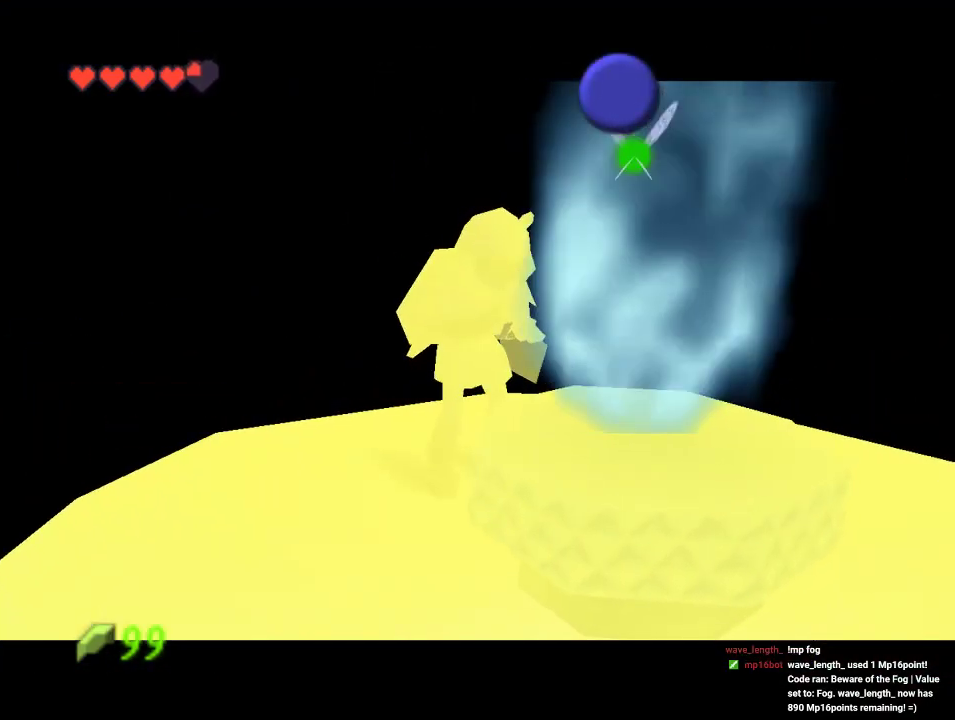
{"dt_ms": 500, "buttons": [], "left_stick": "center", "events": []}
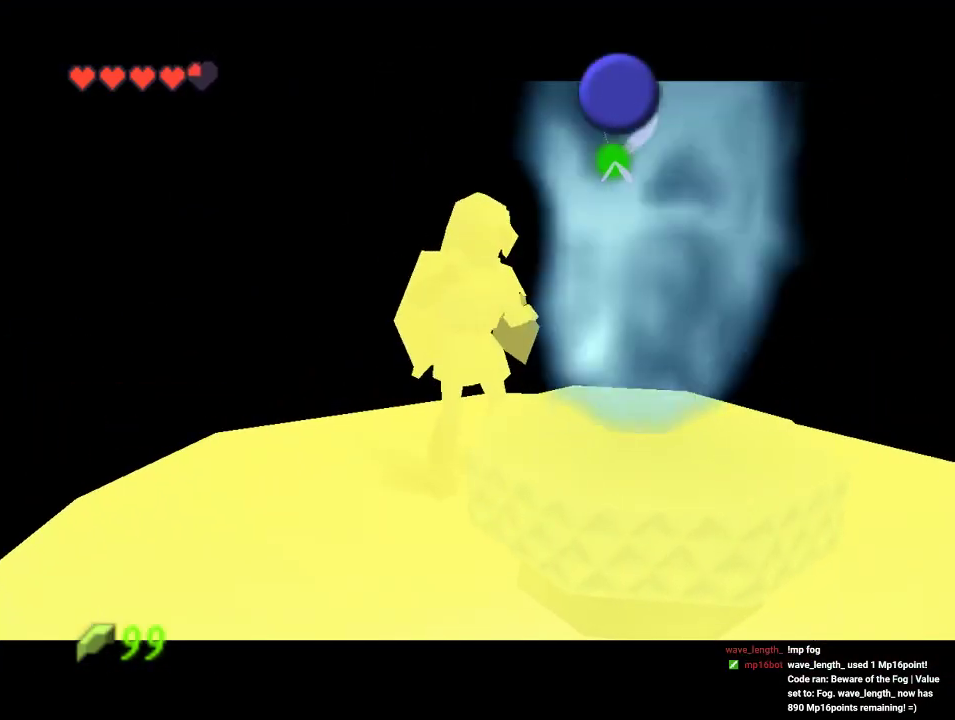
{"dt_ms": 500, "buttons": [], "left_stick": "center", "events": []}
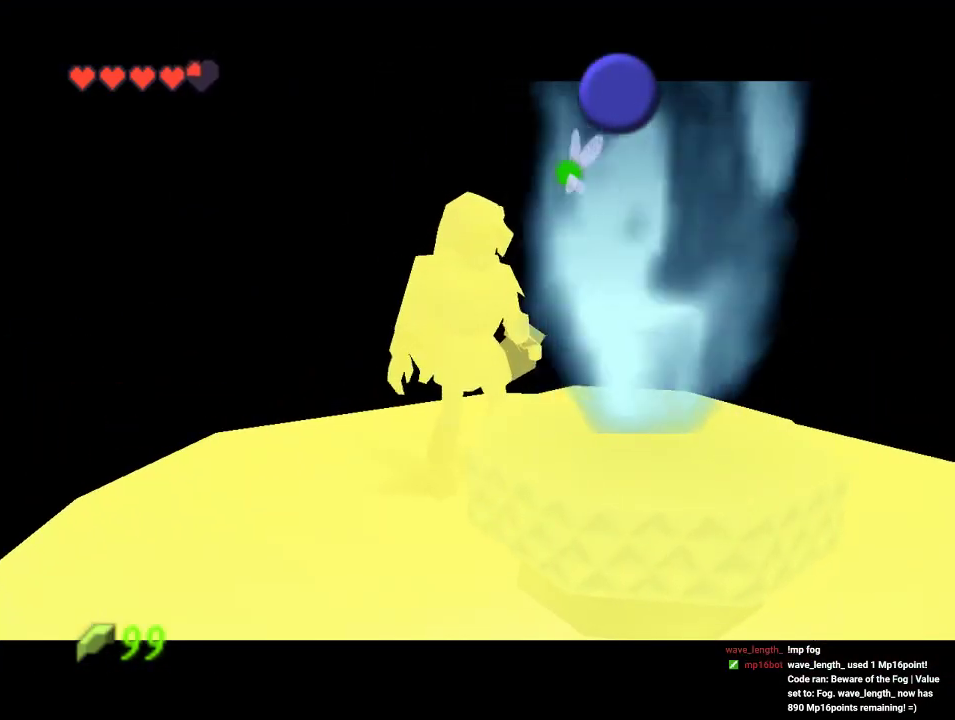
{"dt_ms": 500, "buttons": [], "left_stick": "center", "events": []}
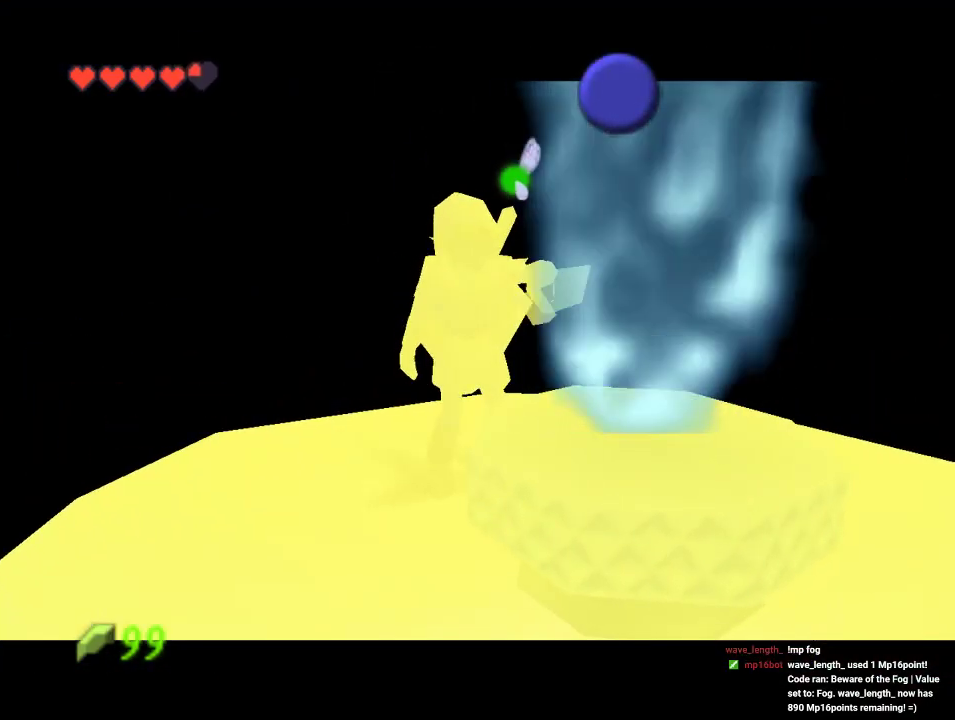
{"dt_ms": 500, "buttons": [], "left_stick": "center", "events": []}
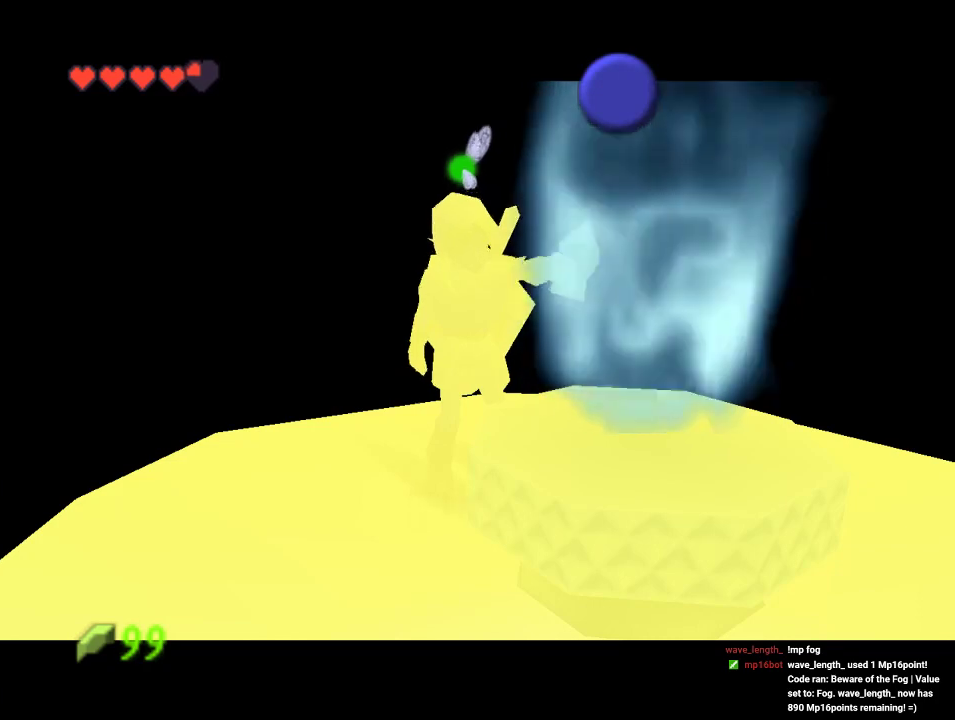
{"dt_ms": 500, "buttons": [], "left_stick": "center", "events": []}
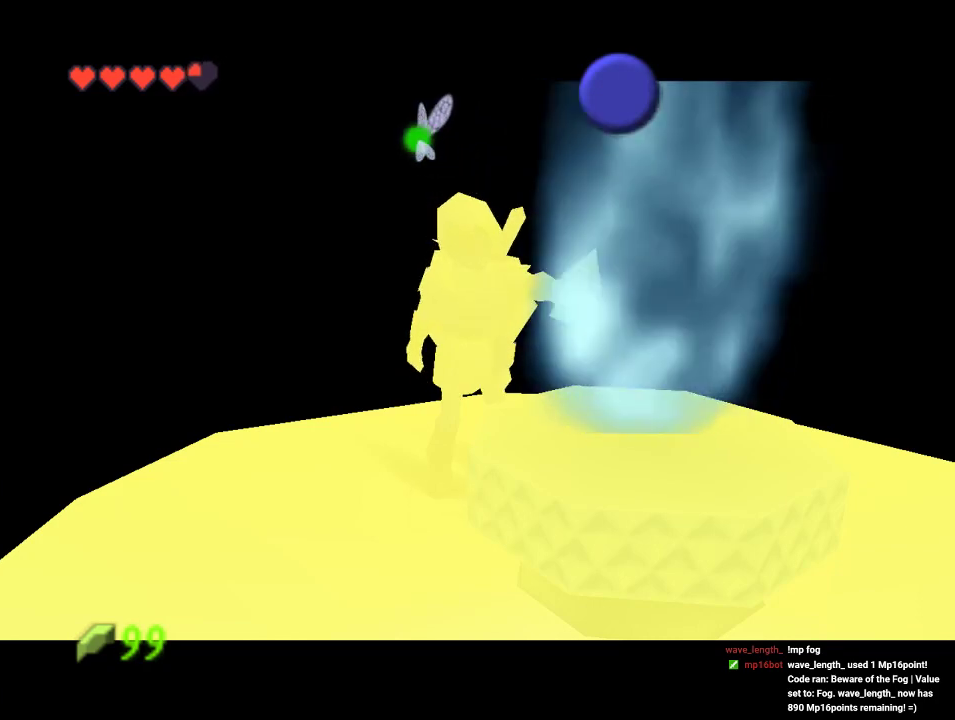
{"dt_ms": 500, "buttons": [], "left_stick": "center", "events": []}
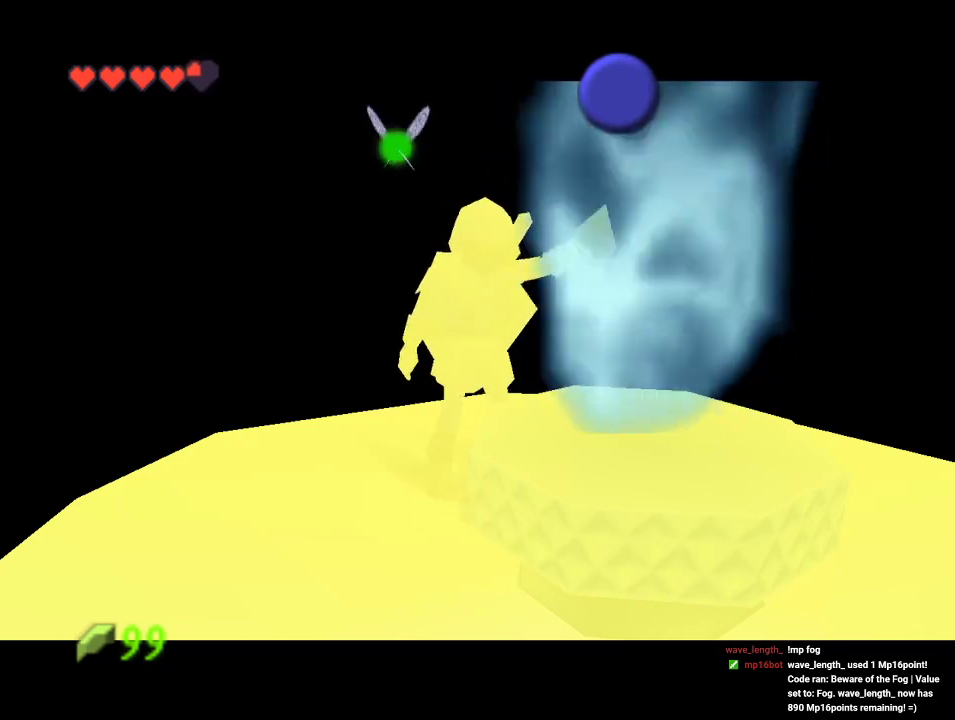
{"dt_ms": 500, "buttons": [], "left_stick": "center", "events": []}
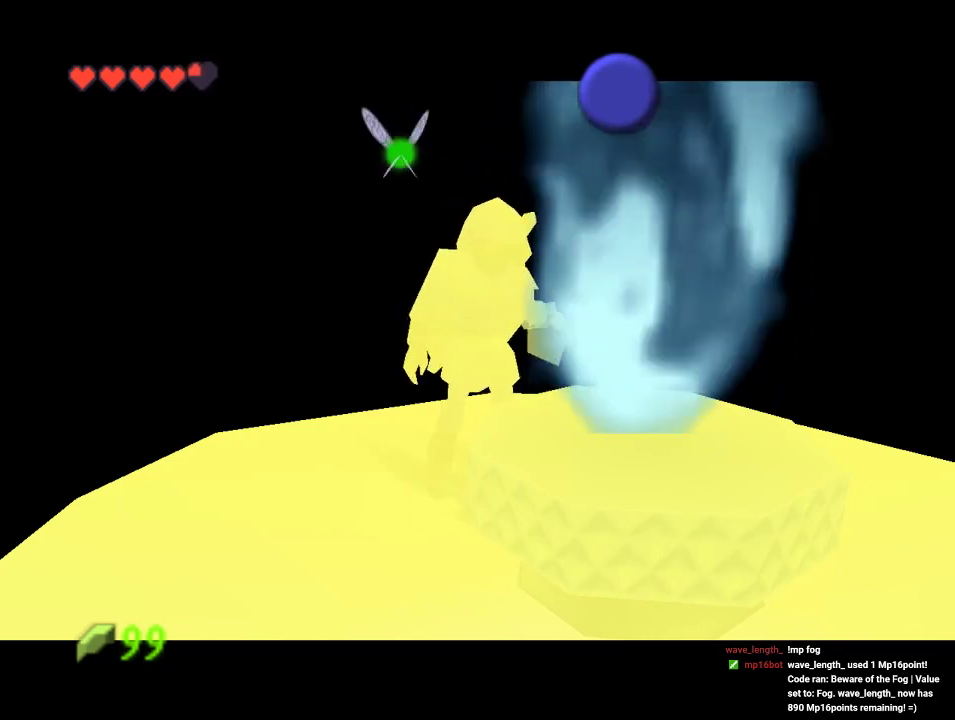
{"dt_ms": 500, "buttons": [], "left_stick": "down-left", "events": [[367, "left_stick", "down-left"]]}
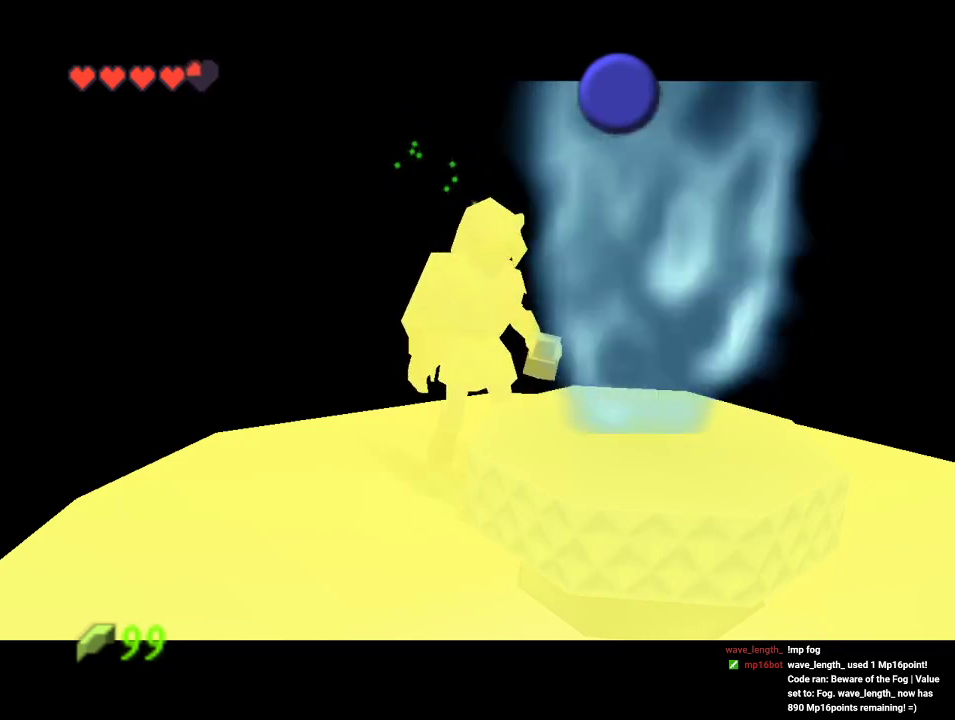
{"dt_ms": 500, "buttons": [], "left_stick": "down-left", "events": []}
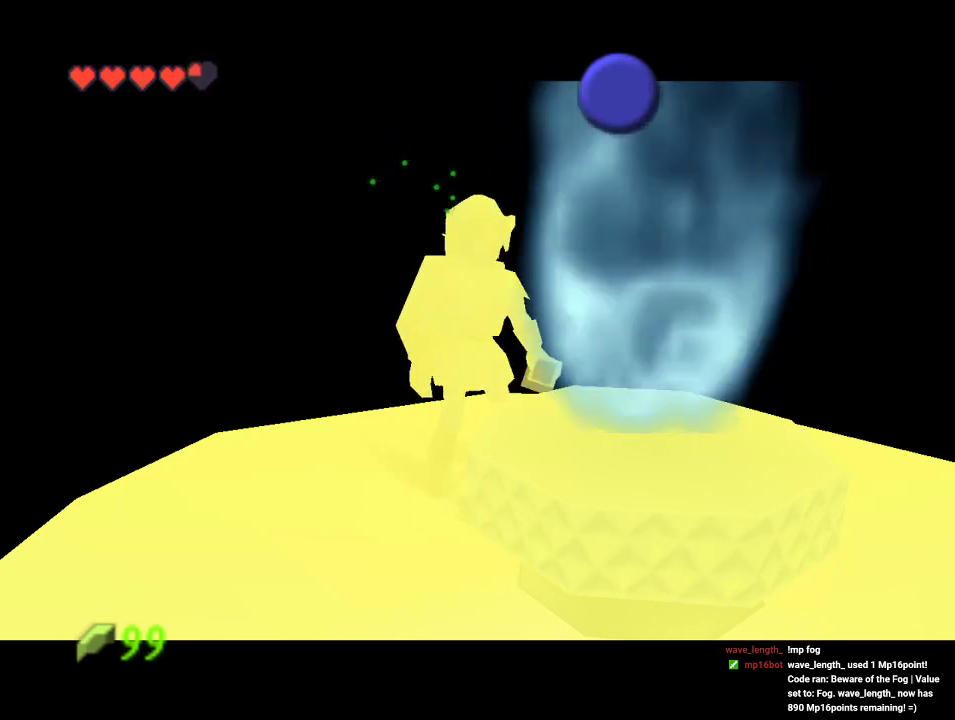
{"dt_ms": 500, "buttons": [], "left_stick": "down-right", "events": [[367, "C_LEFT", "down"], [367, "left_stick", "down-right"], [500, "C_LEFT", "up"]]}
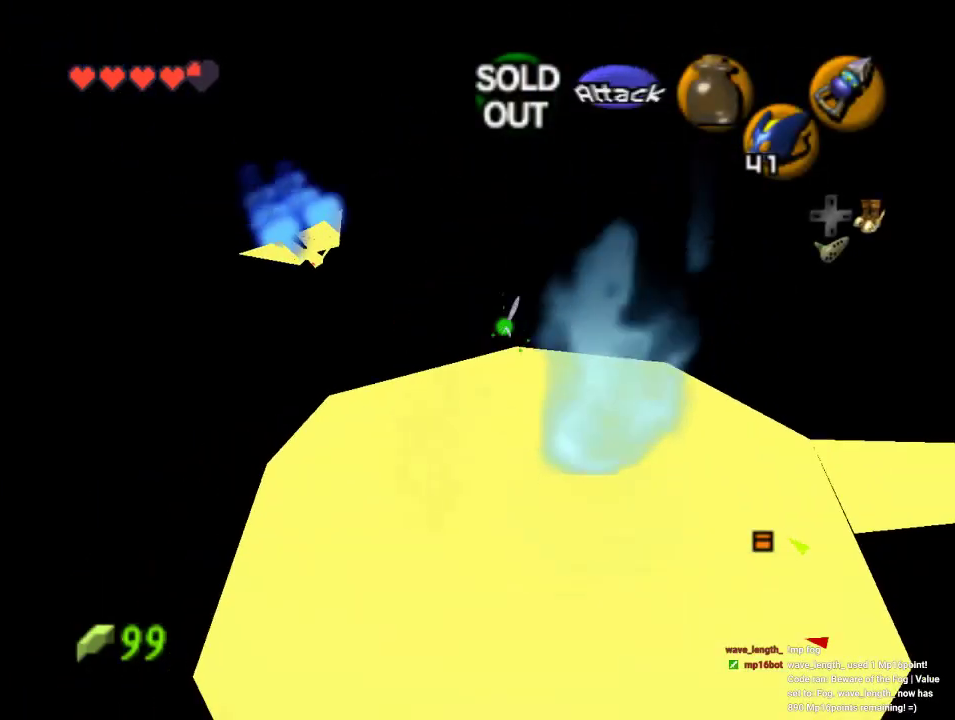
{"dt_ms": 500, "buttons": ["C_LEFT"], "left_stick": "center", "events": [[33, "left_stick", "center"], [67, "C_LEFT", "down"], [167, "C_LEFT", "up"], [233, "C_LEFT", "down"], [300, "C_LEFT", "up"], [367, "C_LEFT", "down"], [400, "C_LEFT", "up"], [467, "C_LEFT", "down"]]}
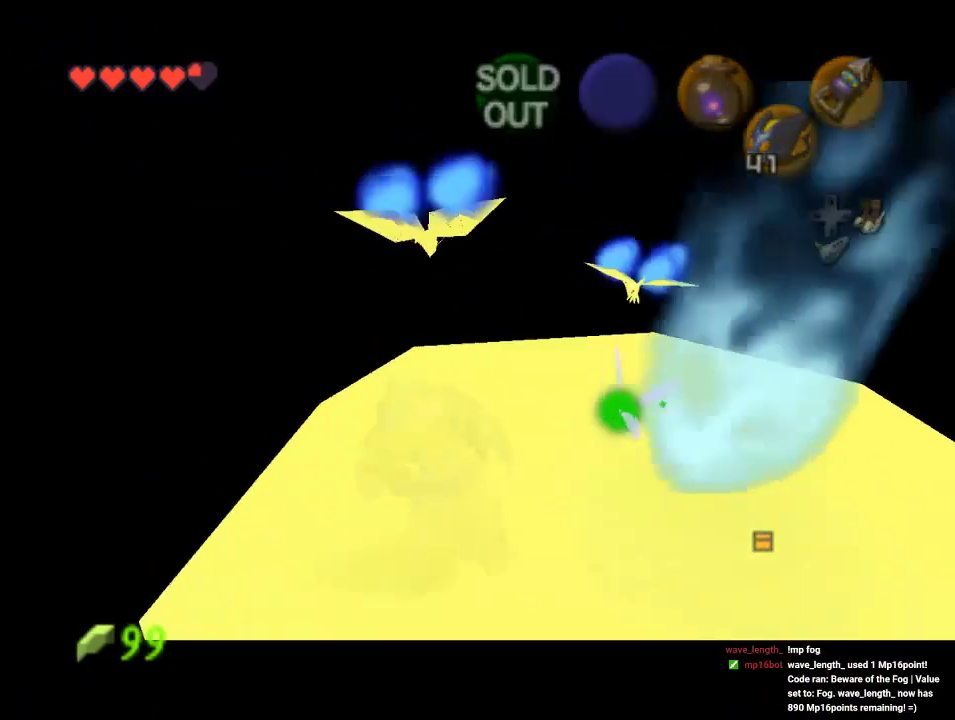
{"dt_ms": 1000, "buttons": [], "left_stick": "center", "events": [[100, "C_LEFT", "up"]]}
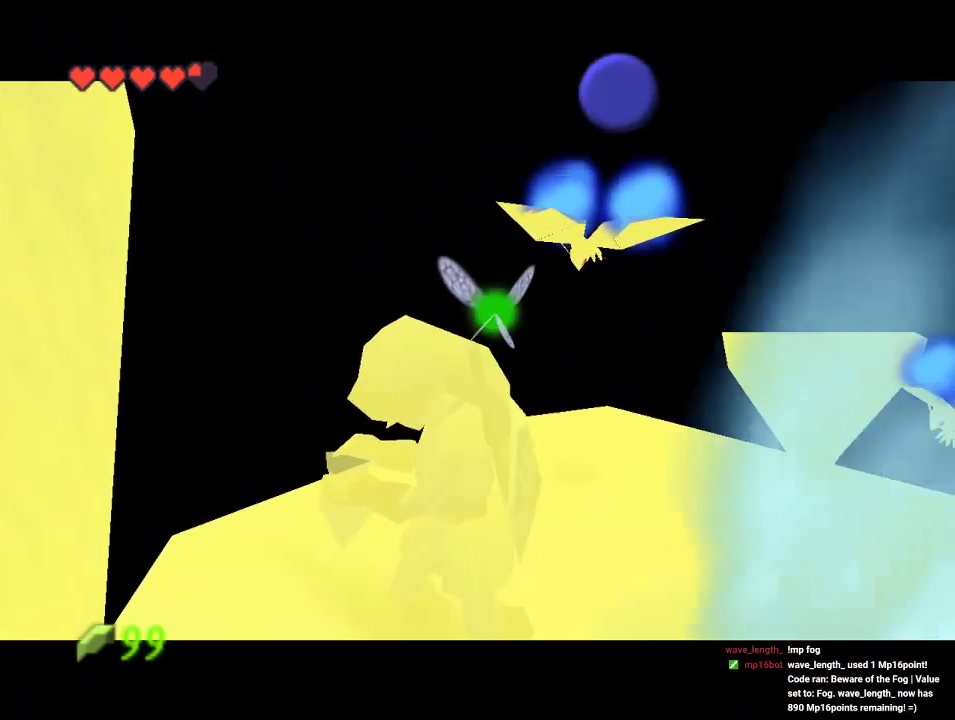
{"dt_ms": 500, "buttons": [], "left_stick": "center", "events": []}
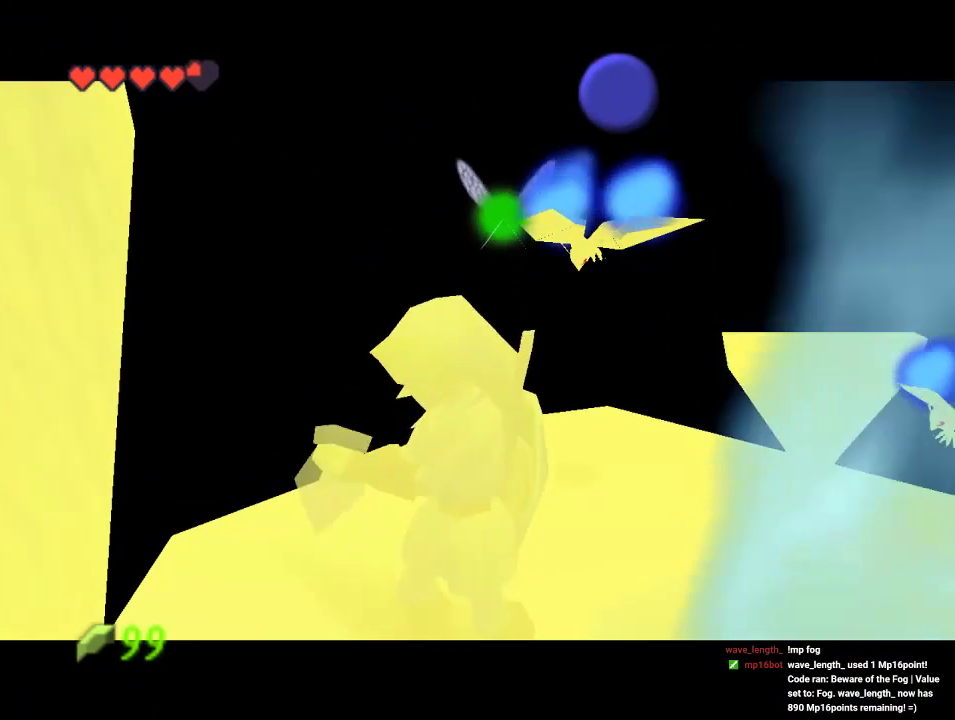
{"dt_ms": 500, "buttons": [], "left_stick": "center", "events": []}
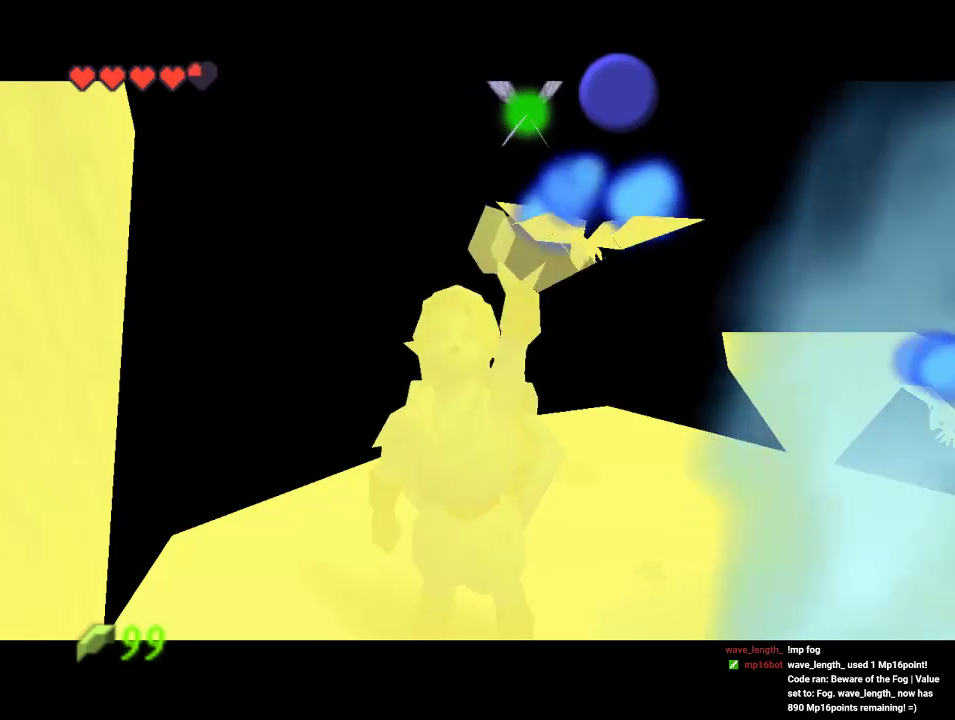
{"dt_ms": 500, "buttons": [], "left_stick": "center", "events": []}
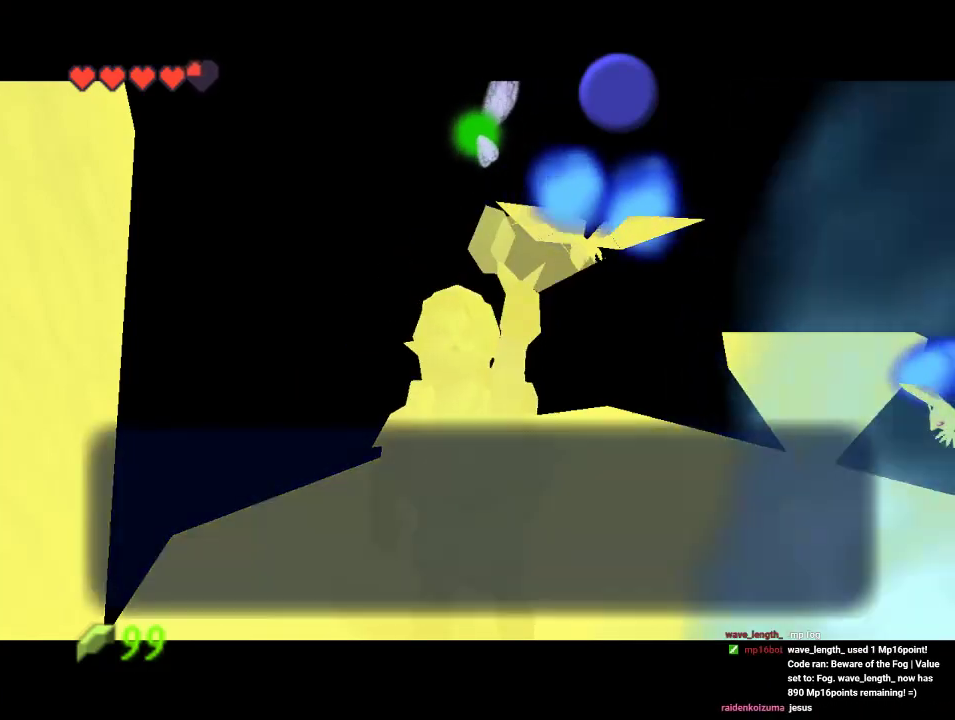
{"dt_ms": 500, "buttons": [], "left_stick": "up-right", "events": [[133, "left_stick", "up-left"], [500, "left_stick", "up-right"]]}
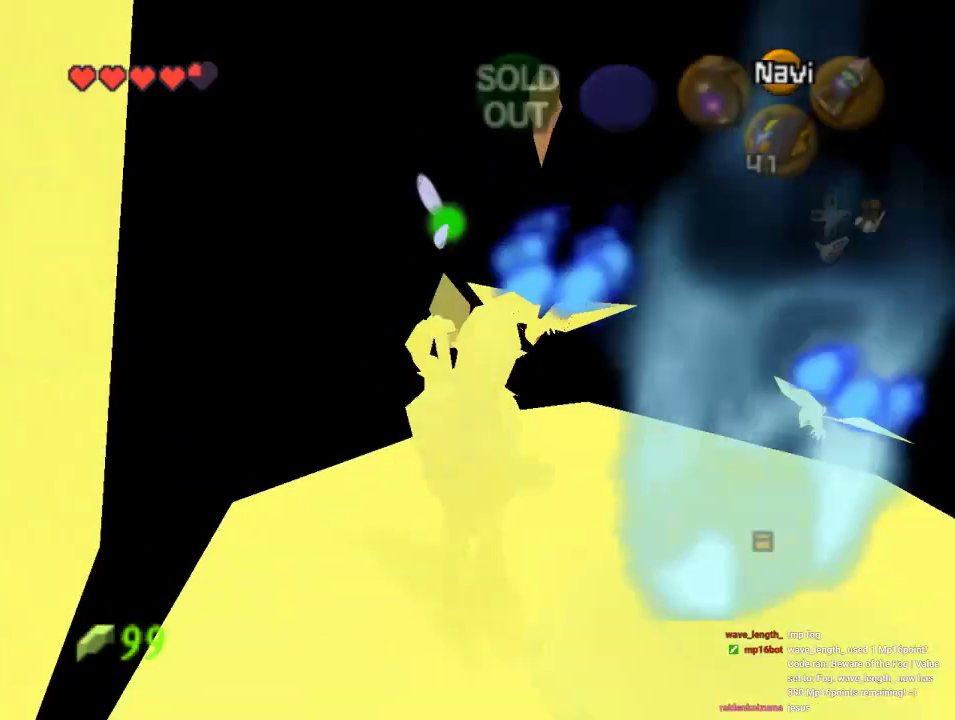
{"dt_ms": 500, "buttons": [], "left_stick": "down", "events": [[33, "left_stick", "up"], [167, "left_stick", "right"], [233, "left_stick", "up"], [367, "left_stick", "up-right"], [500, "left_stick", "down"]]}
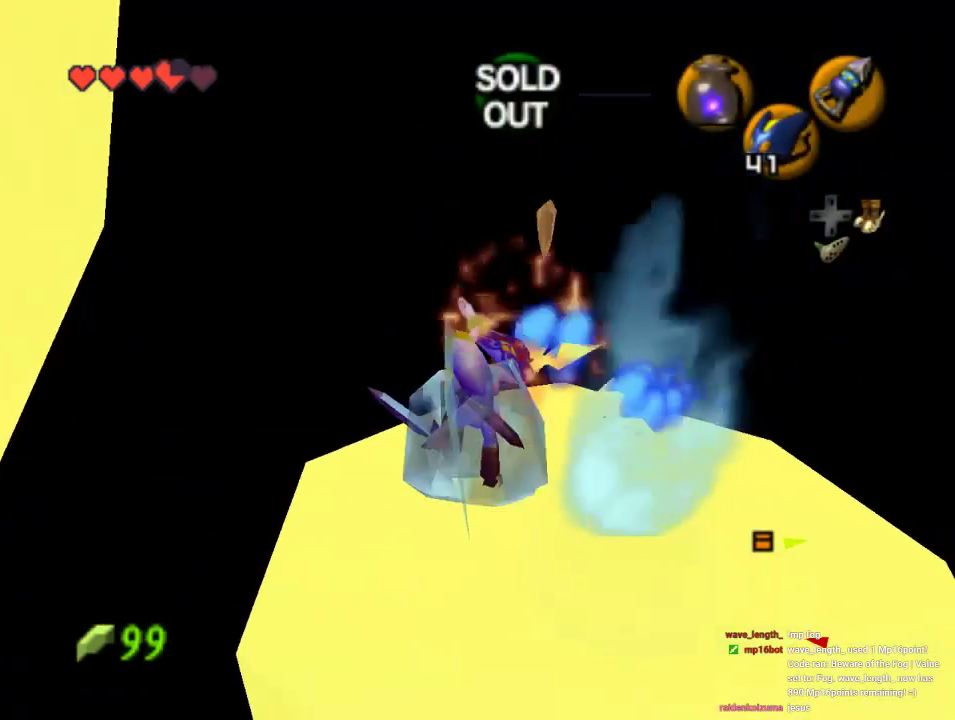
{"dt_ms": 500, "buttons": [], "left_stick": "up-right", "events": [[33, "left_stick", "right"], [133, "left_stick", "up"], [233, "left_stick", "down-right"], [300, "left_stick", "up-right"], [400, "left_stick", "down"], [467, "left_stick", "up-right"]]}
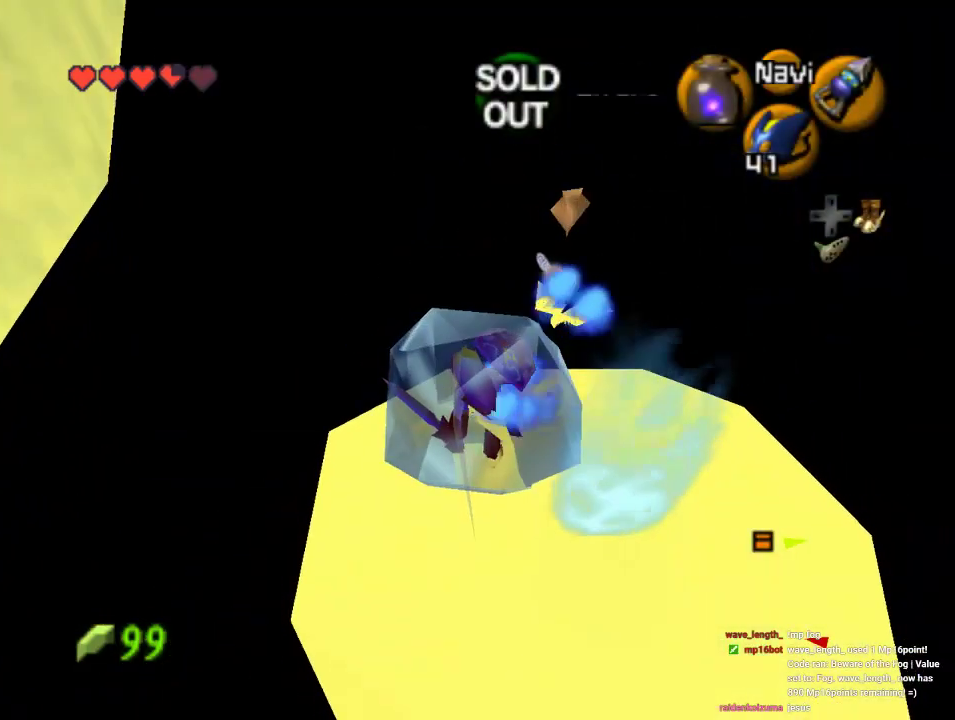
{"dt_ms": 500, "buttons": [], "left_stick": "center"}
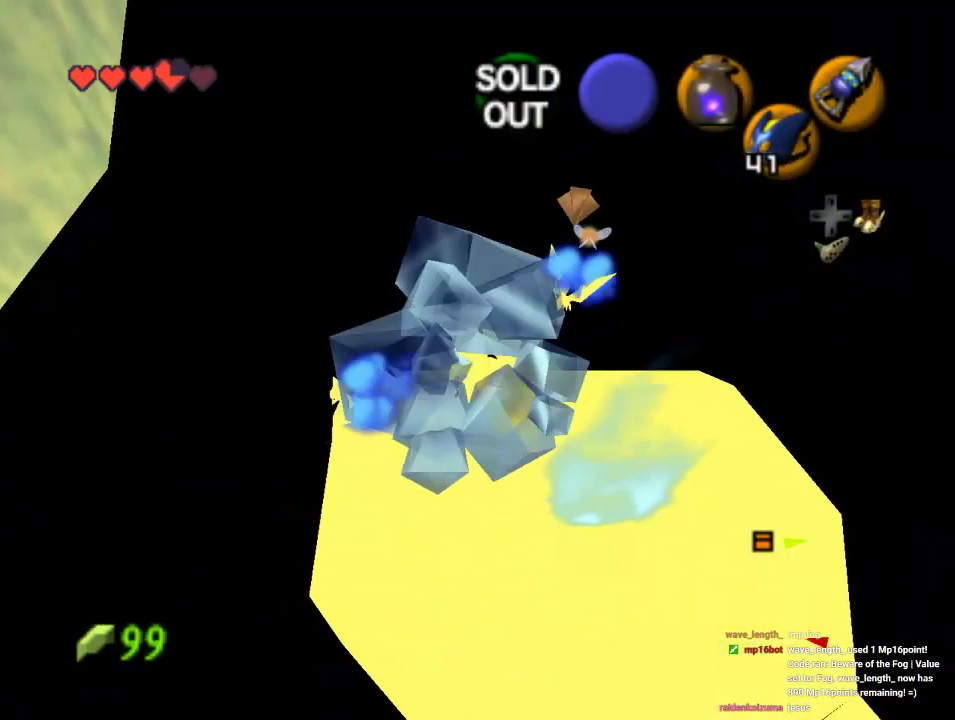
{"dt_ms": 500, "buttons": [], "left_stick": "up-left"}
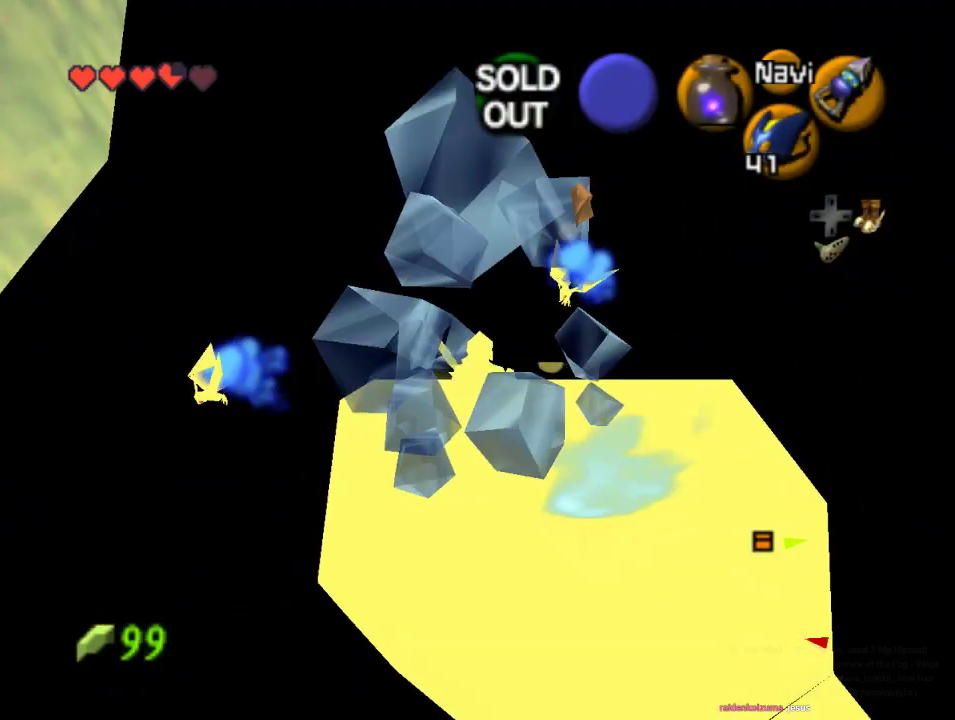
{"dt_ms": 500, "buttons": [], "left_stick": "down", "events": [[100, "left_stick", "down"], [167, "left_stick", "up-right"], [233, "left_stick", "up-left"], [333, "left_stick", "up-right"], [400, "left_stick", "up-left"], [500, "left_stick", "down"]]}
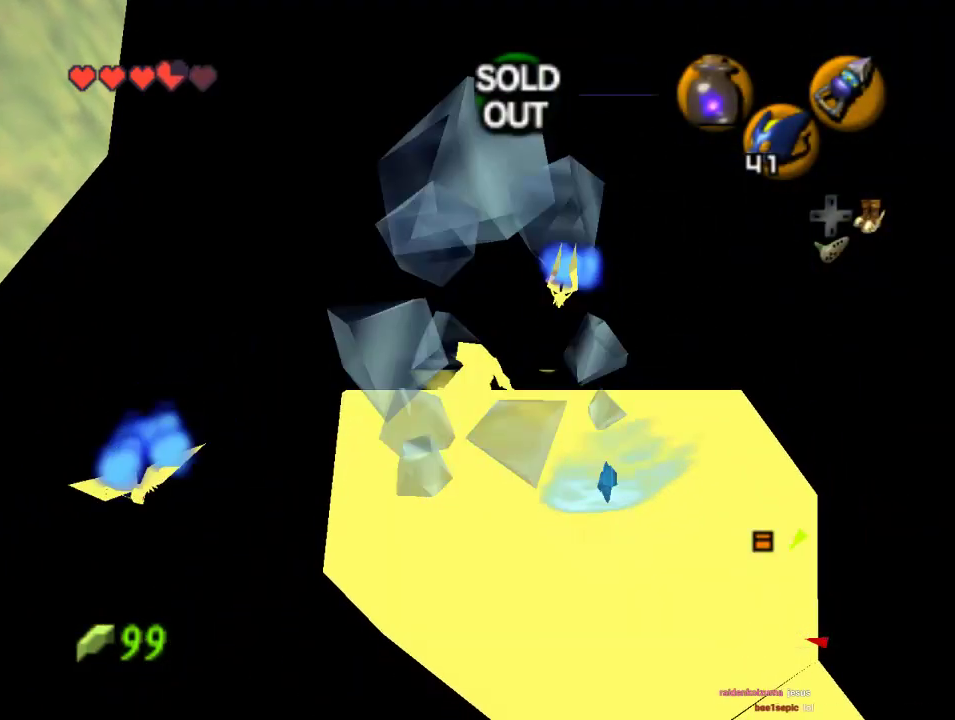
{"dt_ms": 500, "buttons": [], "left_stick": "center", "events": [[33, "left_stick", "right"], [100, "left_stick", "up"], [233, "left_stick", "down-right"], [300, "left_stick", "up-right"], [367, "left_stick", "up-left"], [467, "left_stick", "center"]]}
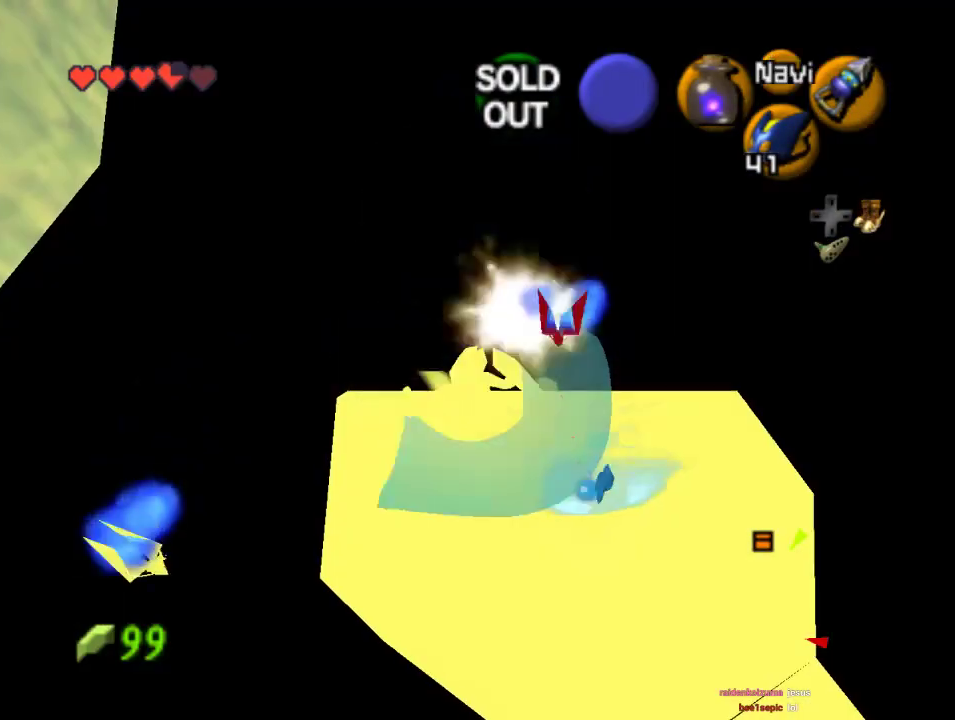
{"dt_ms": 500, "buttons": [], "left_stick": "down", "events": [[467, "left_stick", "down"]]}
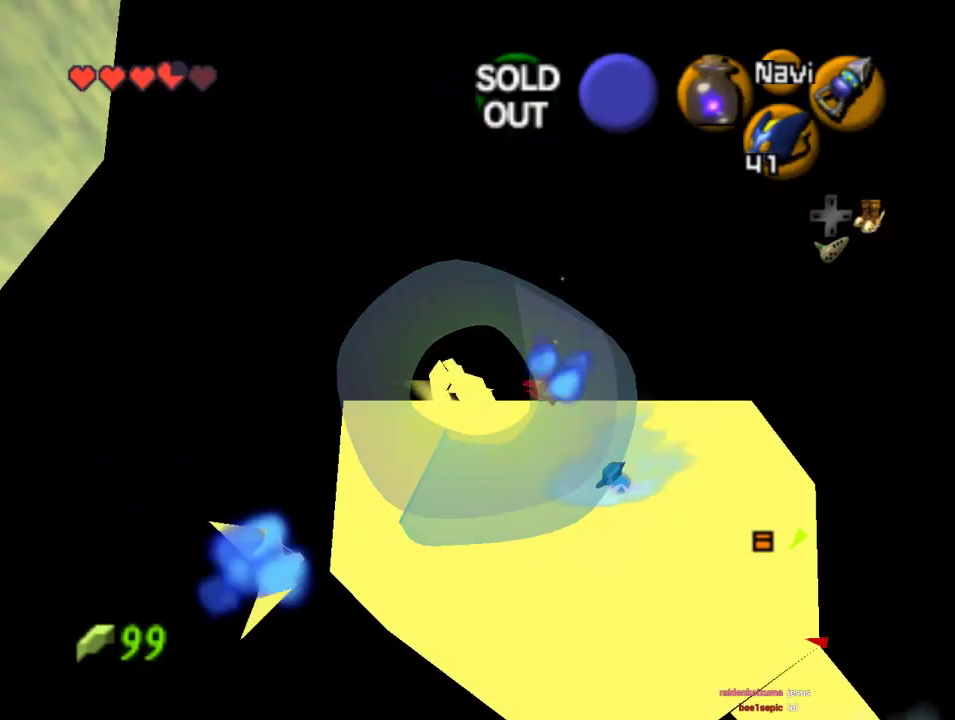
{"dt_ms": 500, "buttons": ["Z"], "left_stick": "center", "events": [[67, "left_stick", "center"], [233, "left_stick", "down"], [367, "left_stick", "center"], [433, "Z", "down"]]}
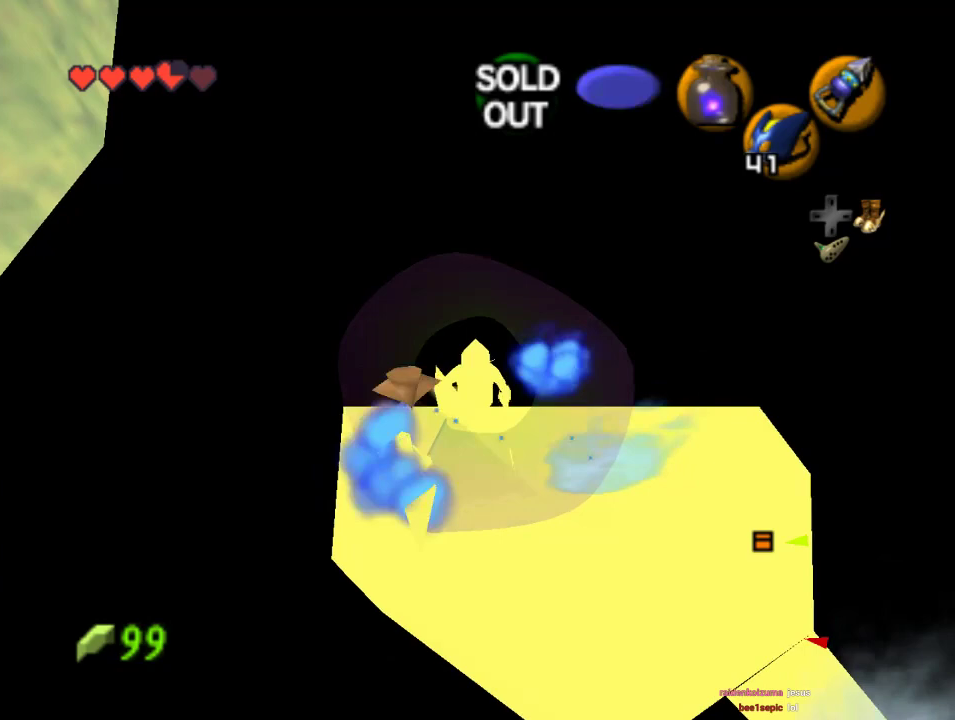
{"dt_ms": 500, "buttons": ["Z"], "left_stick": "center", "events": []}
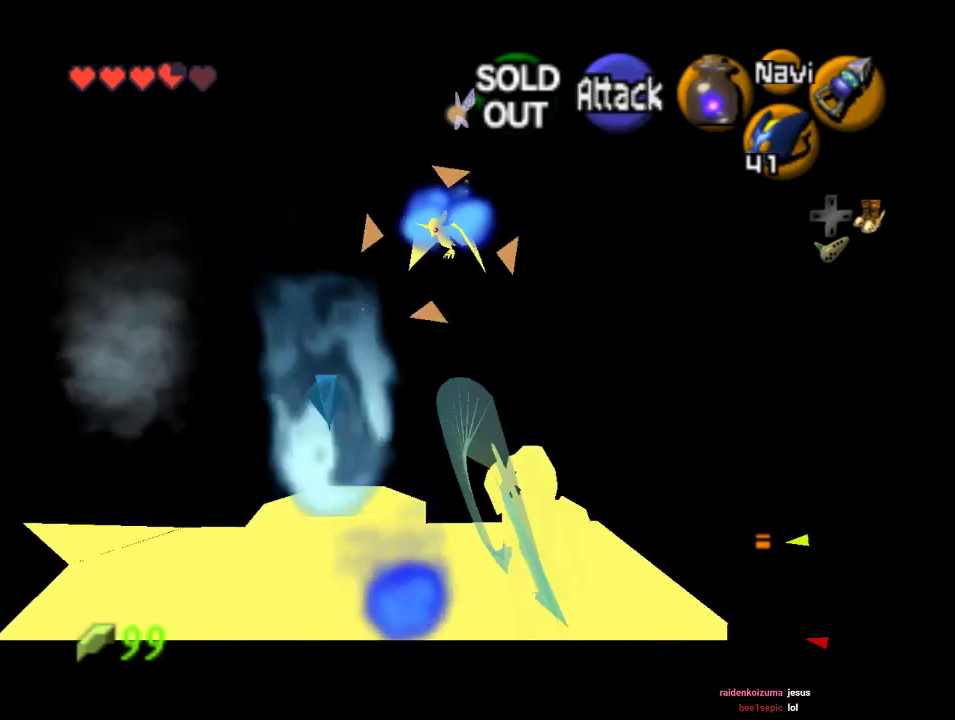
{"dt_ms": 500, "buttons": ["Z"], "left_stick": "center", "events": []}
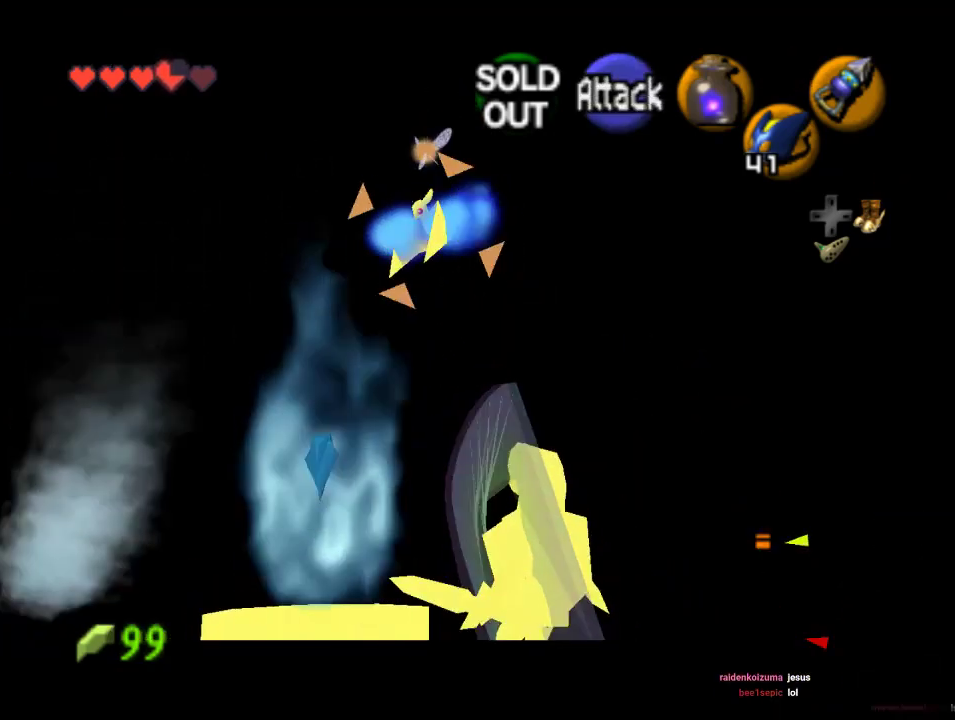
{"dt_ms": 500, "buttons": ["Z", "C_RIGHT"], "left_stick": "center", "events": [[33, "C_RIGHT", "down"]]}
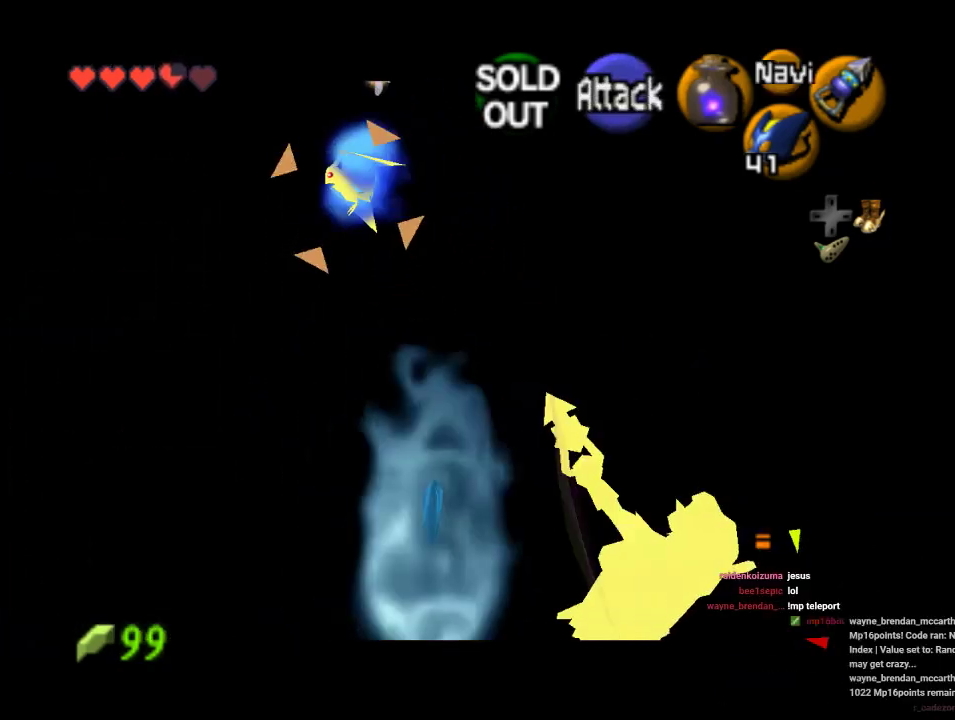
{"dt_ms": 500, "buttons": [], "left_stick": "center", "events": [[300, "C_RIGHT", "up"], [433, "Z", "up"]]}
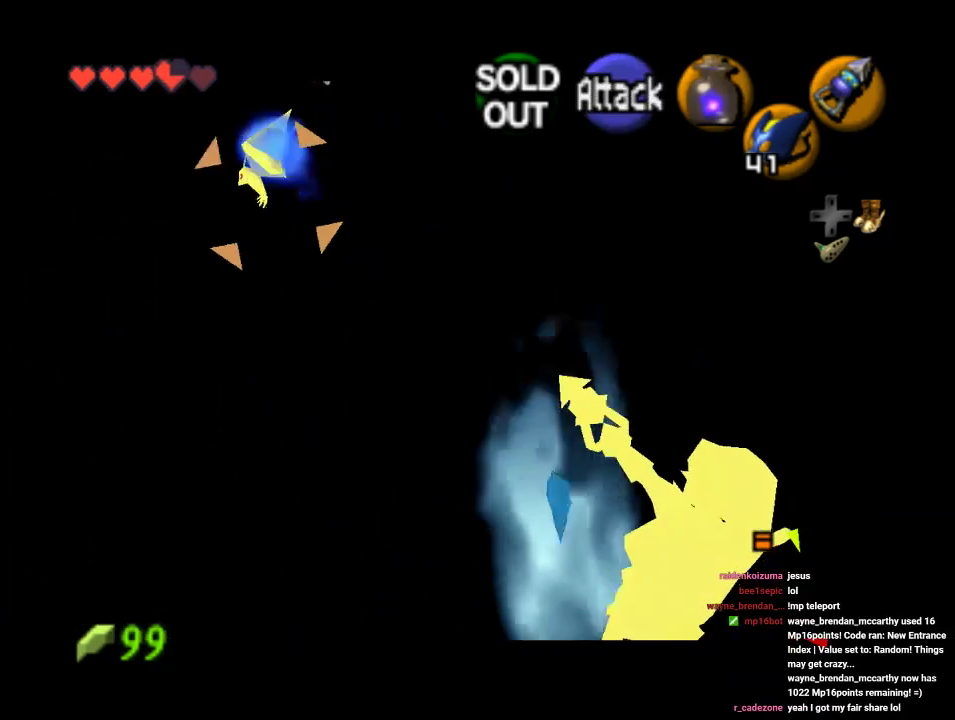
{"dt_ms": 500, "buttons": [], "left_stick": "center", "events": []}